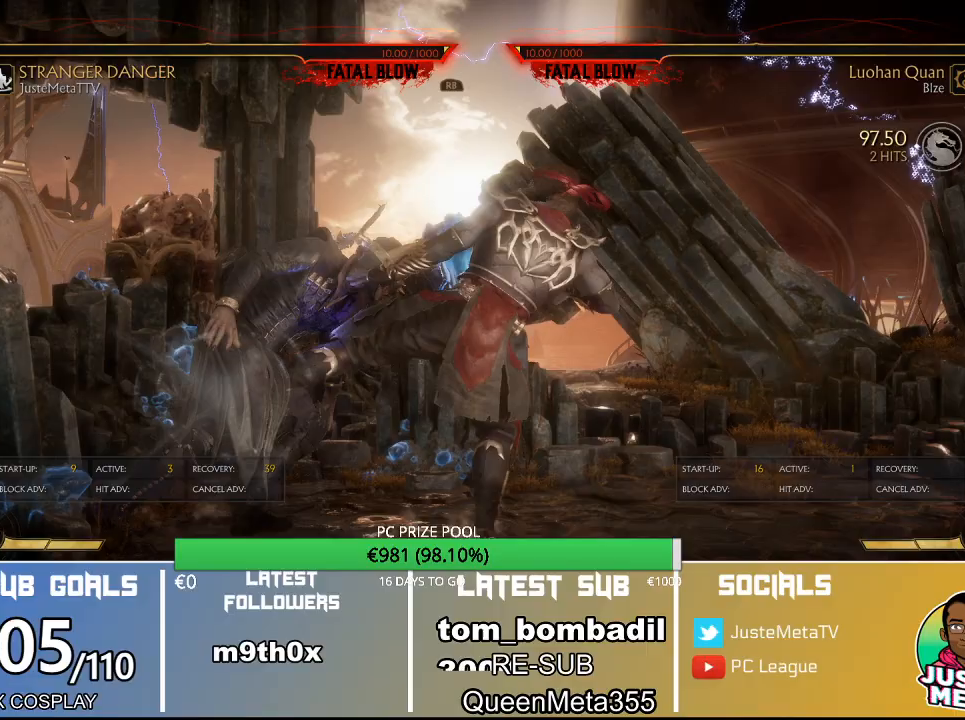
Gameplay with a controller (arcade stick); each line is a JSON object with the inputs held at the frame after it (dt_ms = milliseconds from this image to that frame). "events" lists button and stick changes between this image and that frame as [ms after this image, input, new state], when the widget could be followed in between. Not read: L3 R3.
{"dt_ms": 500, "buttons": [], "left_stick": "center", "events": []}
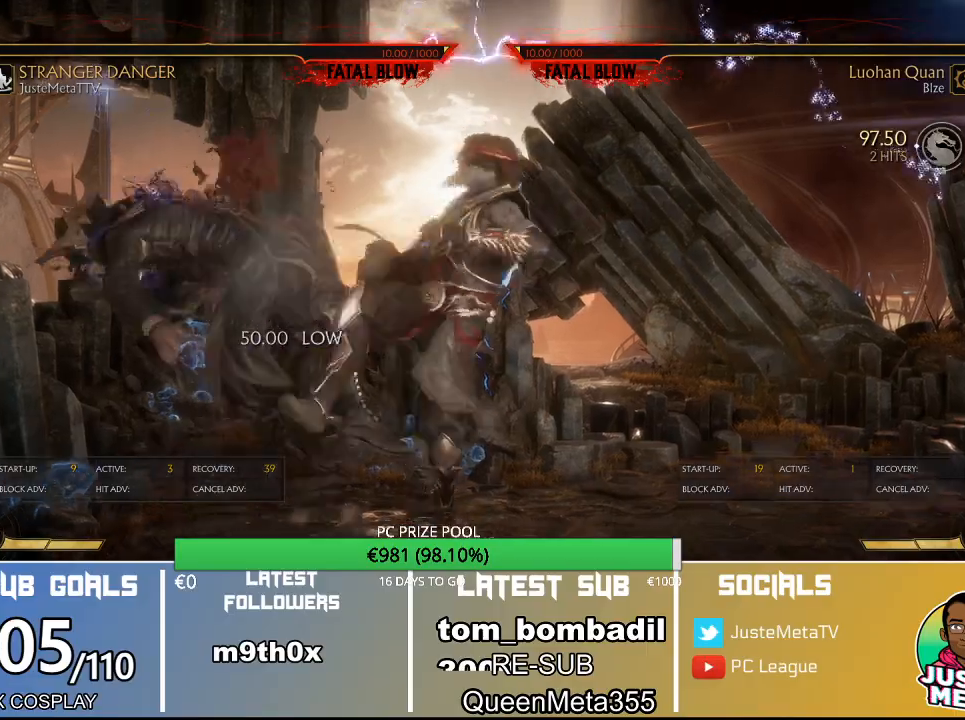
{"dt_ms": 500, "buttons": [], "left_stick": "center", "events": []}
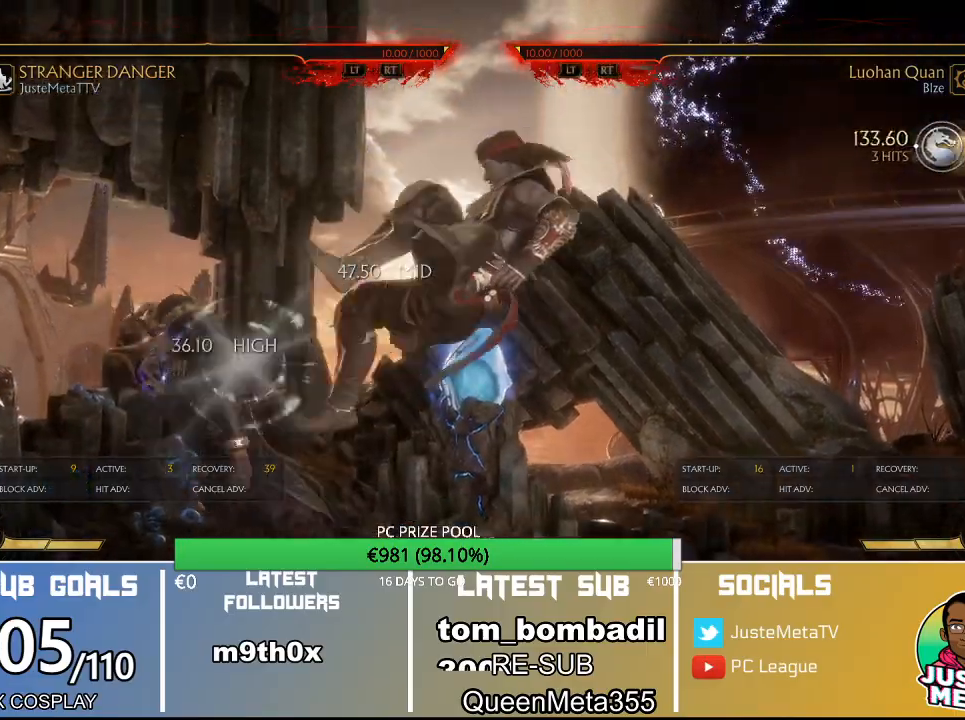
{"dt_ms": 500, "buttons": [], "left_stick": "center", "events": []}
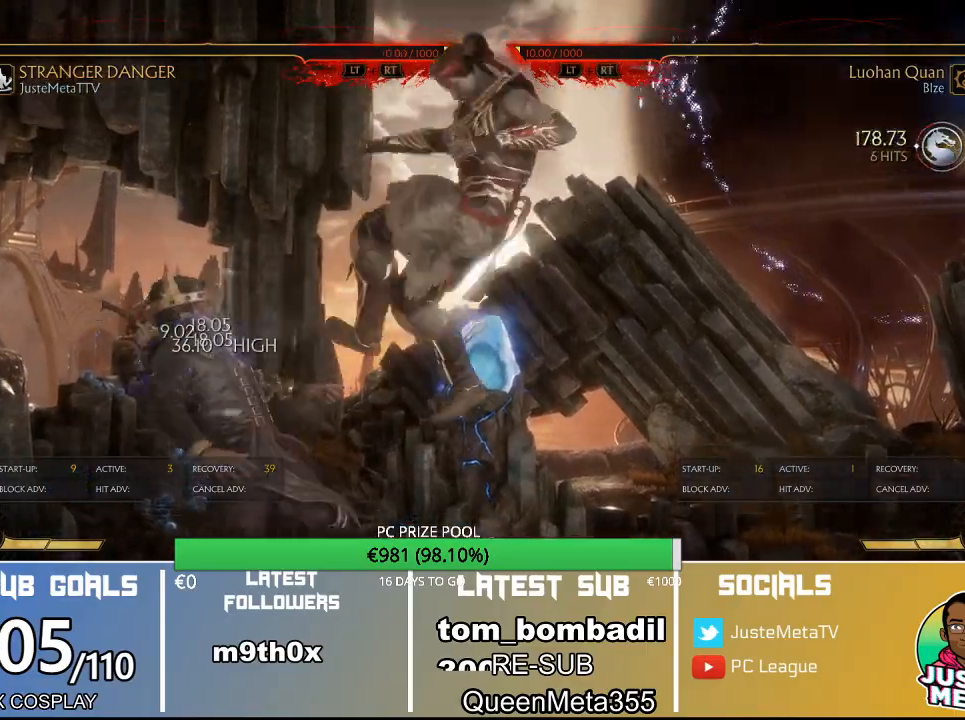
{"dt_ms": 500, "buttons": [], "left_stick": "center", "events": []}
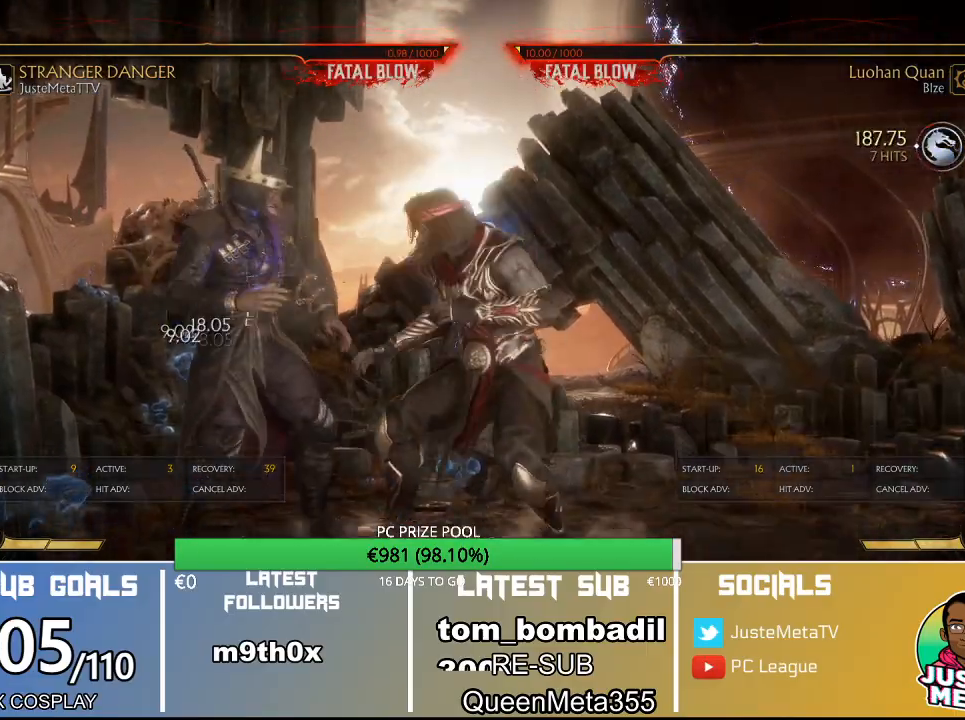
{"dt_ms": 500, "buttons": [], "left_stick": "center"}
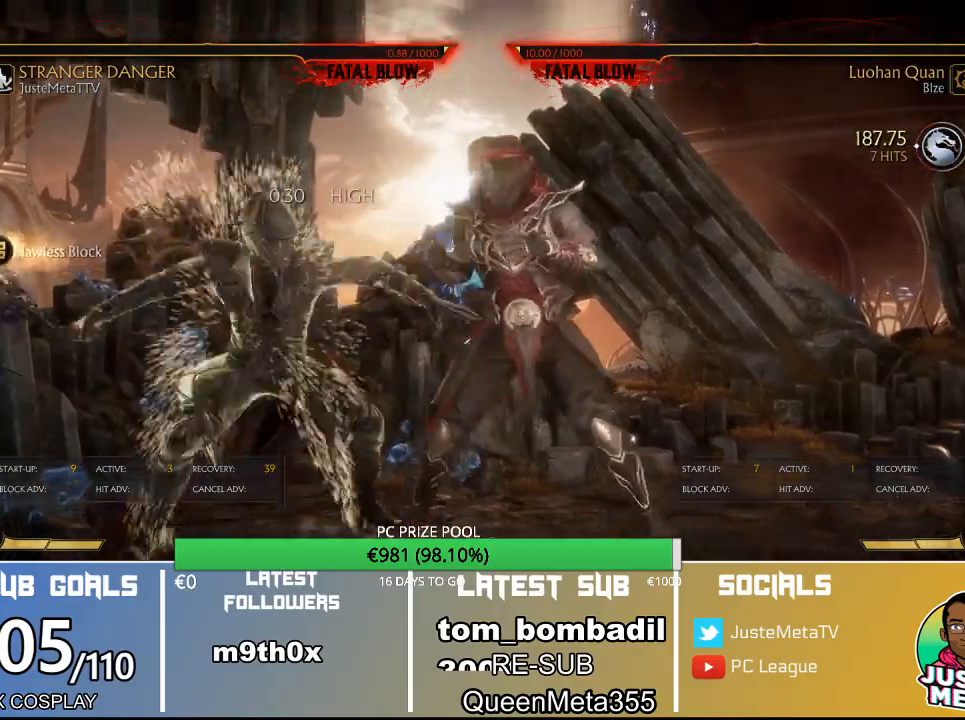
{"dt_ms": 1000, "buttons": [], "left_stick": "center"}
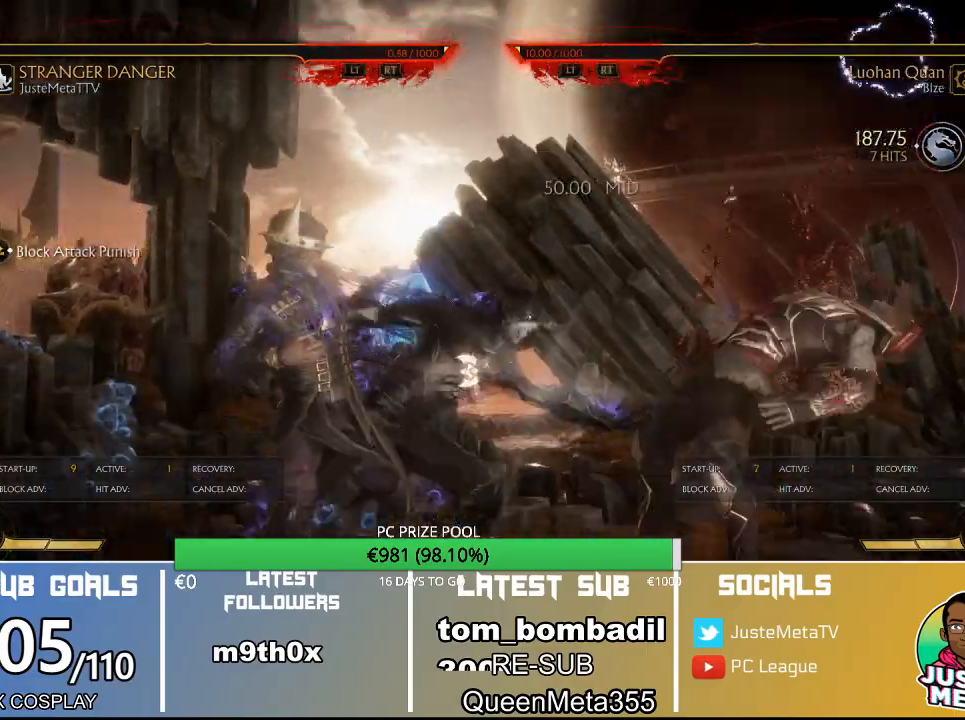
{"dt_ms": 500, "buttons": ["L2", "R2"], "left_stick": "center", "events": [[500, "L2", "down"], [500, "R2", "down"]]}
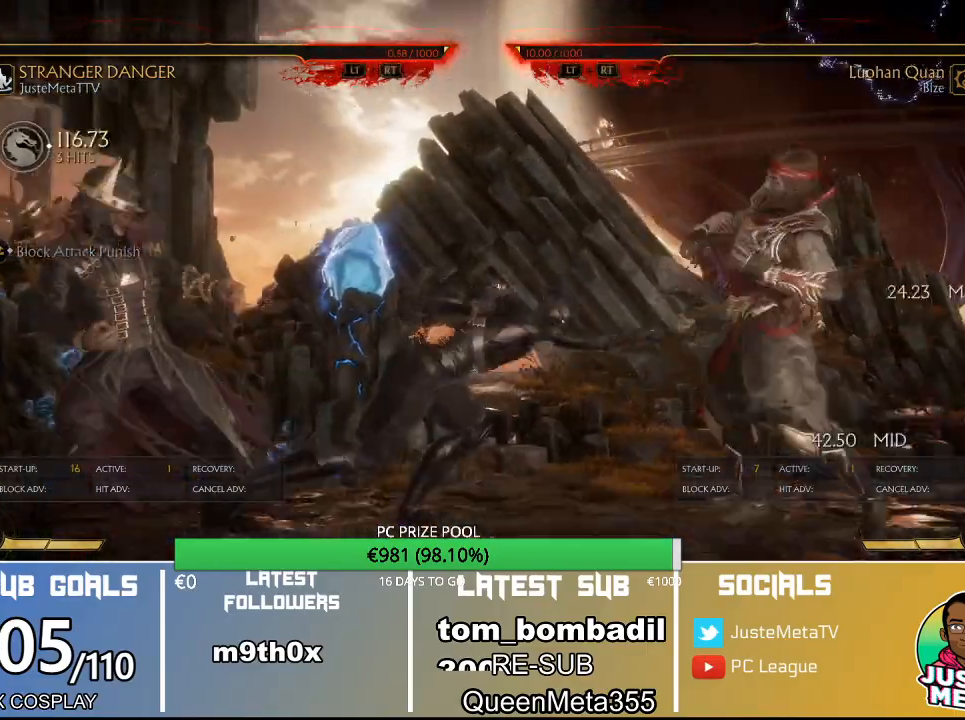
{"dt_ms": 500, "buttons": [], "left_stick": "center", "events": [[200, "L2", "up"], [200, "R2", "up"]]}